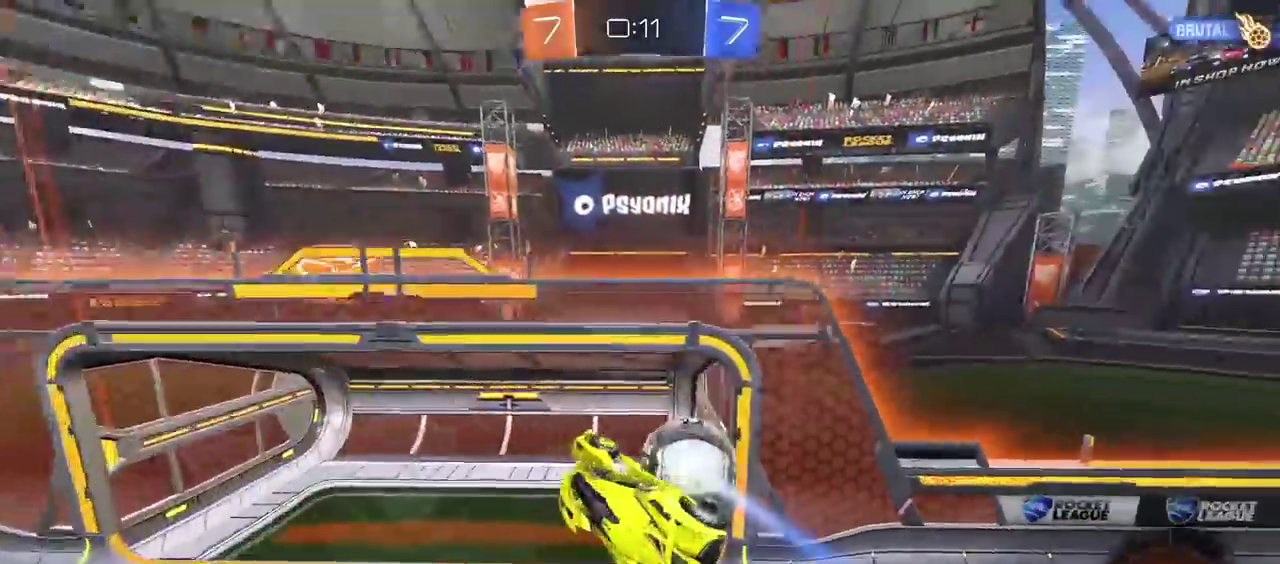
Gameplay with a controller (PlayStation layout); each line is a JSON object with the inputs held at the frame after it. "events" lists button and stick changes between this image and that frame as [ms after this image, input, new state], when the widget could be followed in between. Not read: L1.
{"buttons": [], "left_stick": "center", "right_stick": "center"}
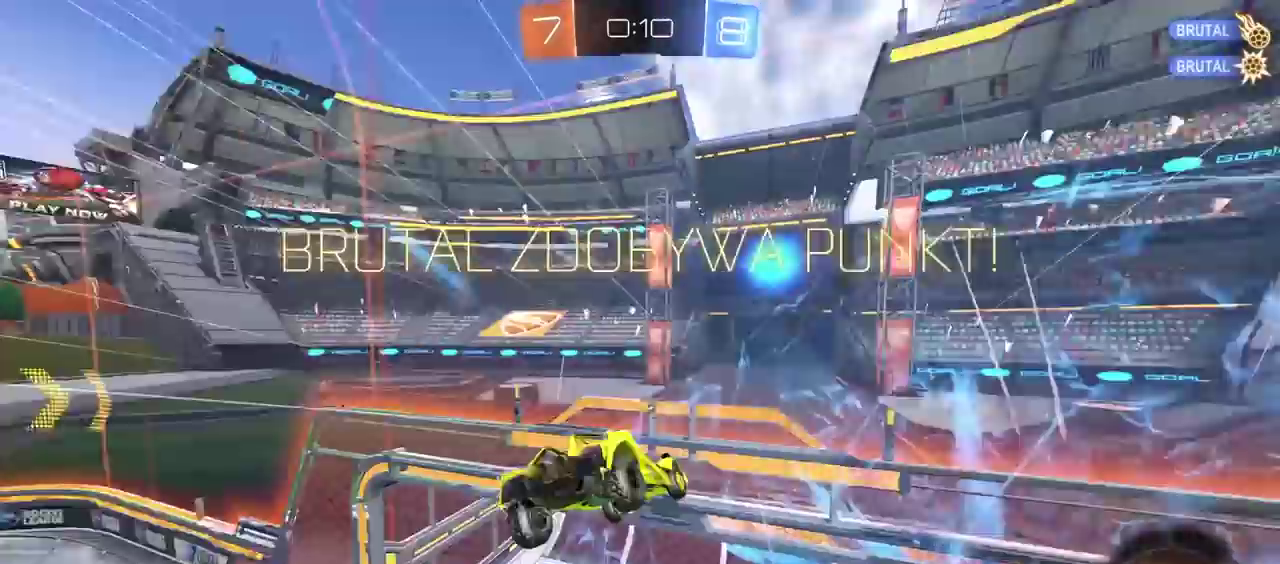
{"buttons": [], "left_stick": "left", "right_stick": "center", "events": [[433, "left_stick", "down-left"], [483, "left_stick", "left"]]}
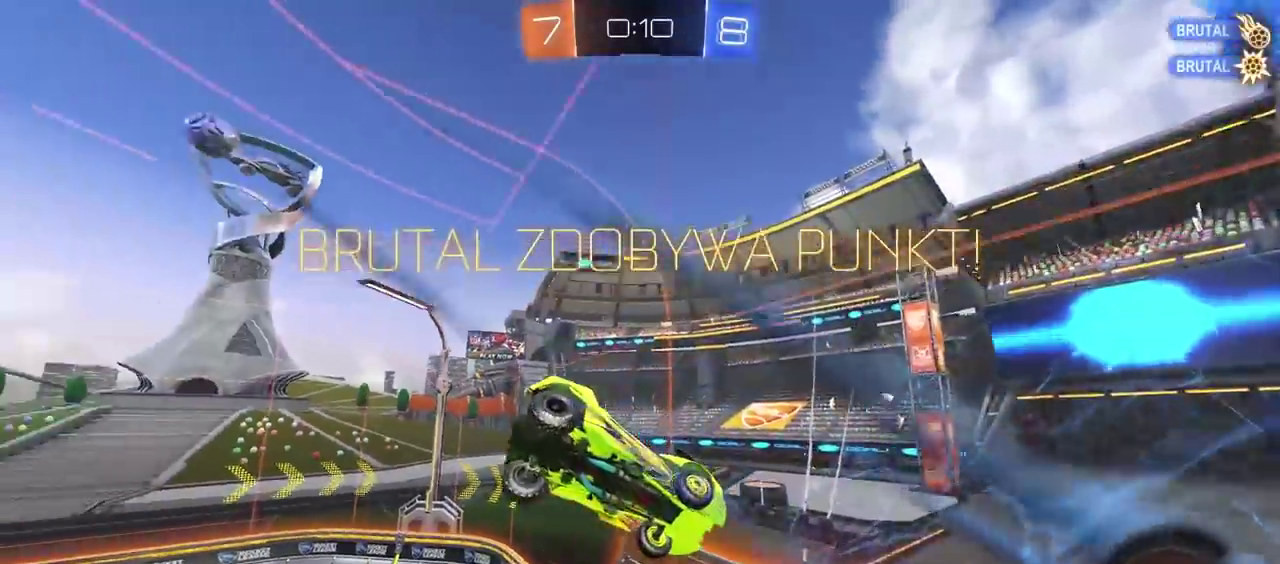
{"buttons": [], "left_stick": "center", "right_stick": "center", "events": [[433, "left_stick", "center"]]}
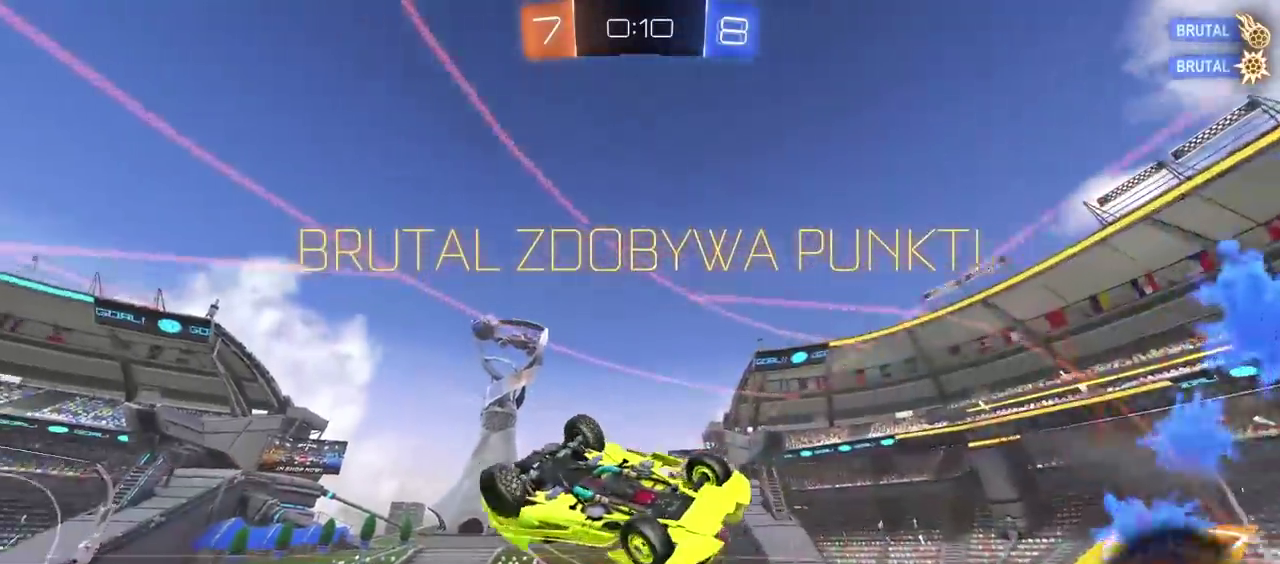
{"buttons": [], "left_stick": "center", "right_stick": "center", "events": []}
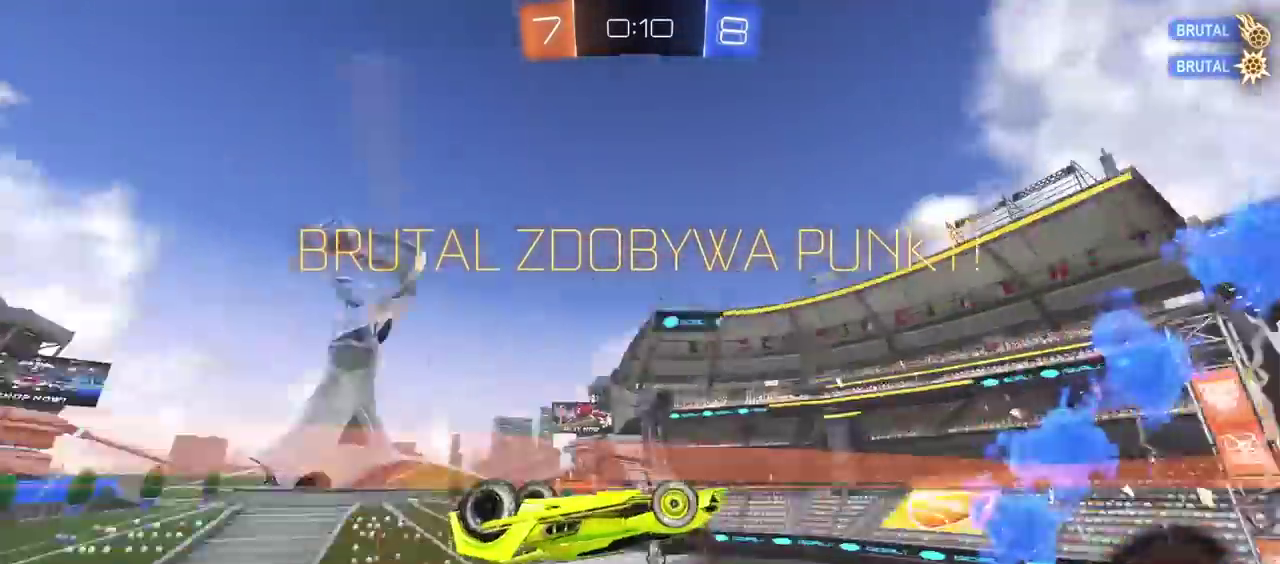
{"buttons": [], "left_stick": "down", "right_stick": "center", "events": [[217, "CROSS", "down"], [283, "left_stick", "down"], [333, "CROSS", "up"]]}
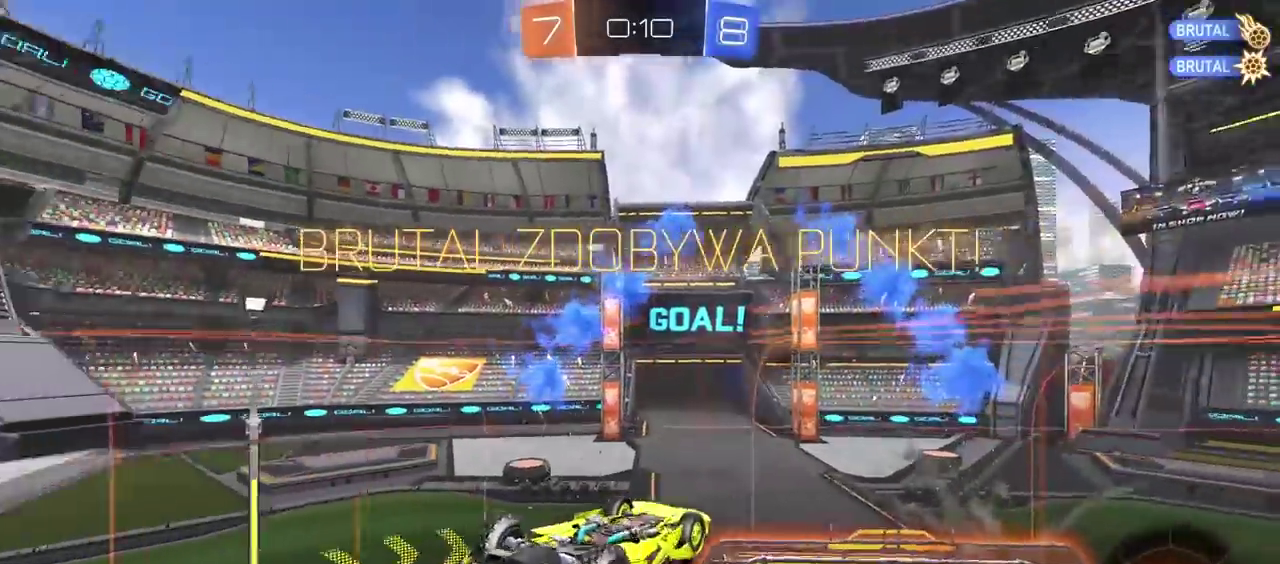
{"buttons": ["R2"], "left_stick": "center", "right_stick": "center", "events": [[267, "left_stick", "center"], [383, "R2", "down"]]}
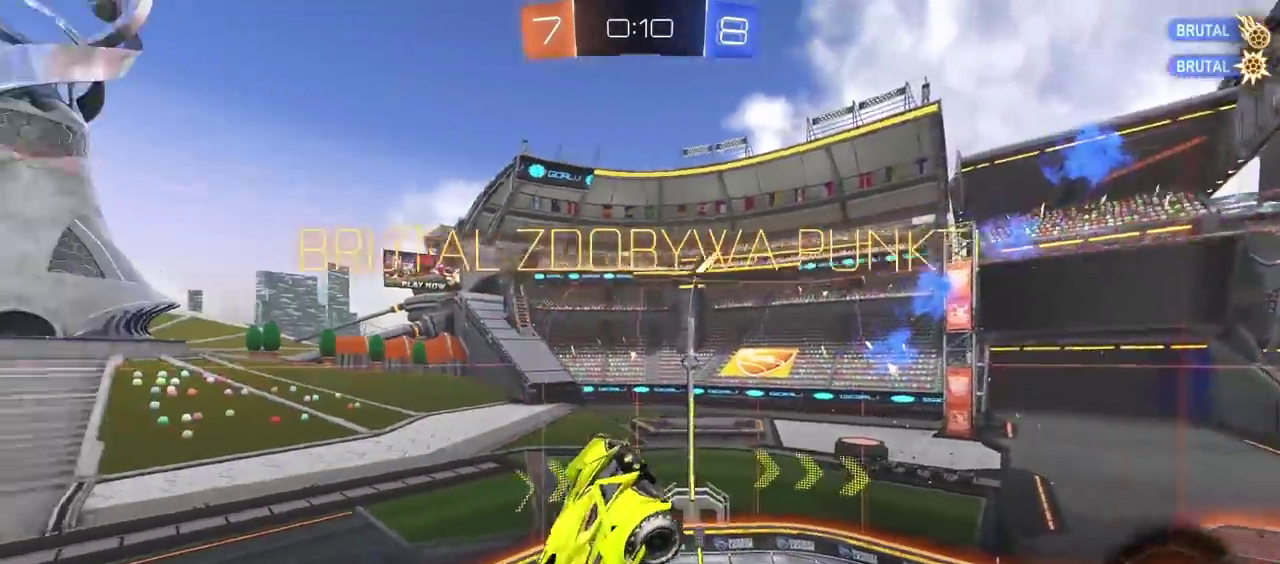
{"buttons": ["R2"], "left_stick": "center", "right_stick": "center", "events": []}
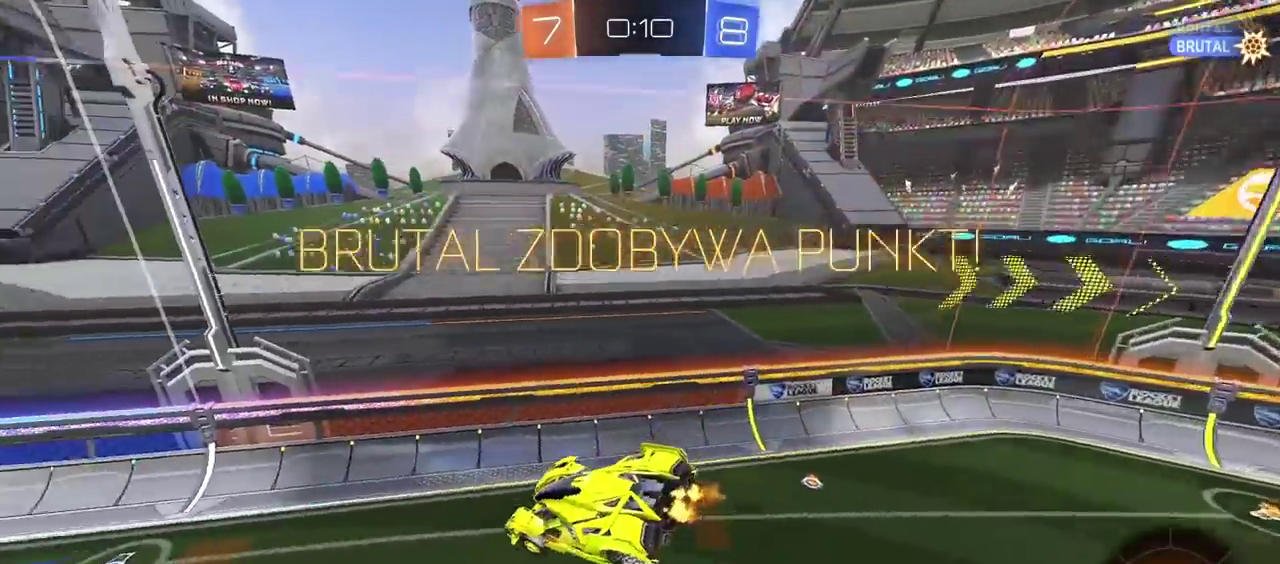
{"buttons": ["R2"], "left_stick": "center", "right_stick": "center", "events": []}
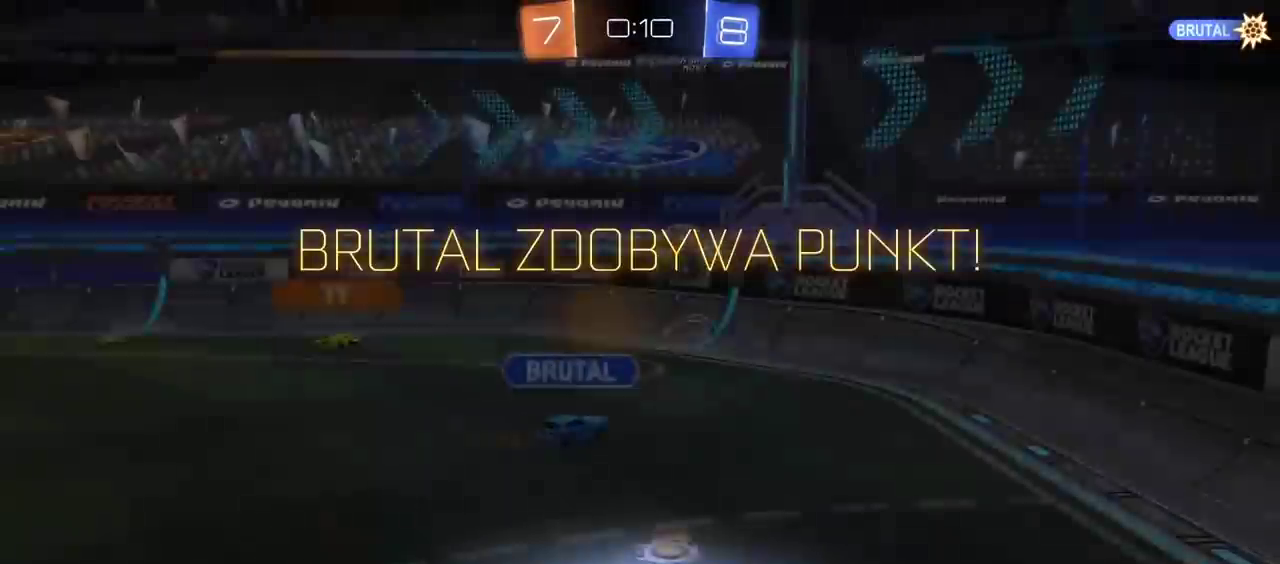
{"buttons": ["R2"], "left_stick": "center", "right_stick": "center", "events": [[50, "CROSS", "down"], [167, "CROSS", "up"], [250, "CROSS", "down"], [317, "CROSS", "up"]]}
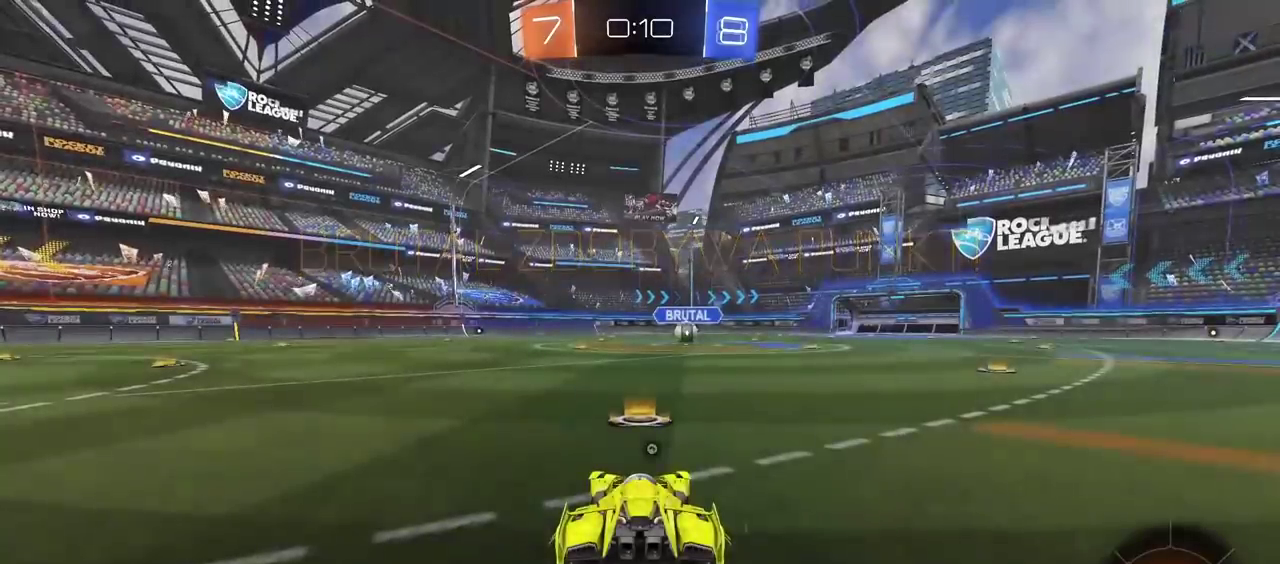
{"buttons": ["TRIANGLE"], "left_stick": "center", "right_stick": "center", "events": [[133, "TRIANGLE", "down"], [167, "R2", "up"], [200, "TRIANGLE", "up"], [300, "TRIANGLE", "down"], [350, "TRIANGLE", "up"], [483, "TRIANGLE", "down"]]}
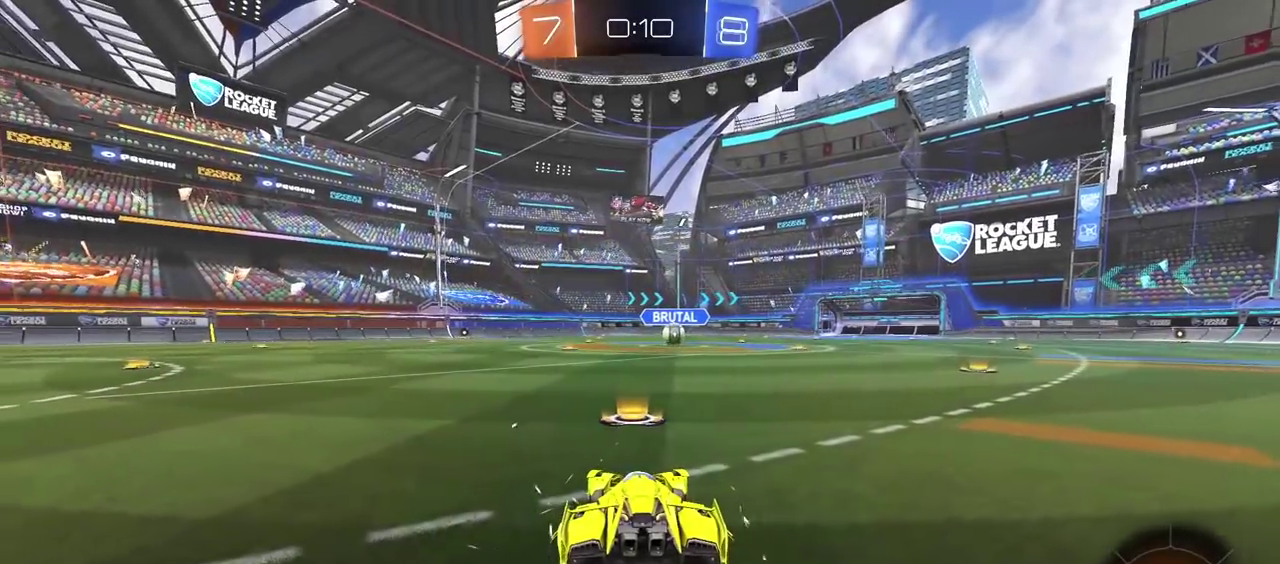
{"buttons": [], "left_stick": "center", "right_stick": "right", "events": [[67, "TRIANGLE", "up"], [350, "right_stick", "right"]]}
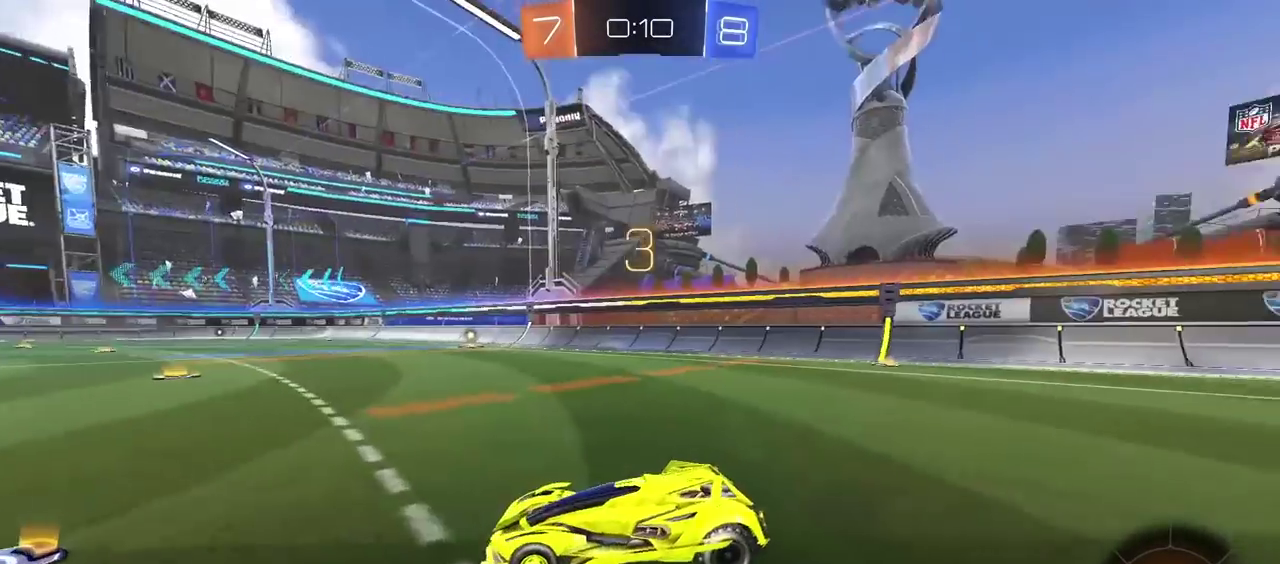
{"buttons": ["R2"], "left_stick": "center", "right_stick": "center", "events": [[50, "right_stick", "center"], [117, "R2", "down"], [433, "TRIANGLE", "down"], [500, "TRIANGLE", "up"]]}
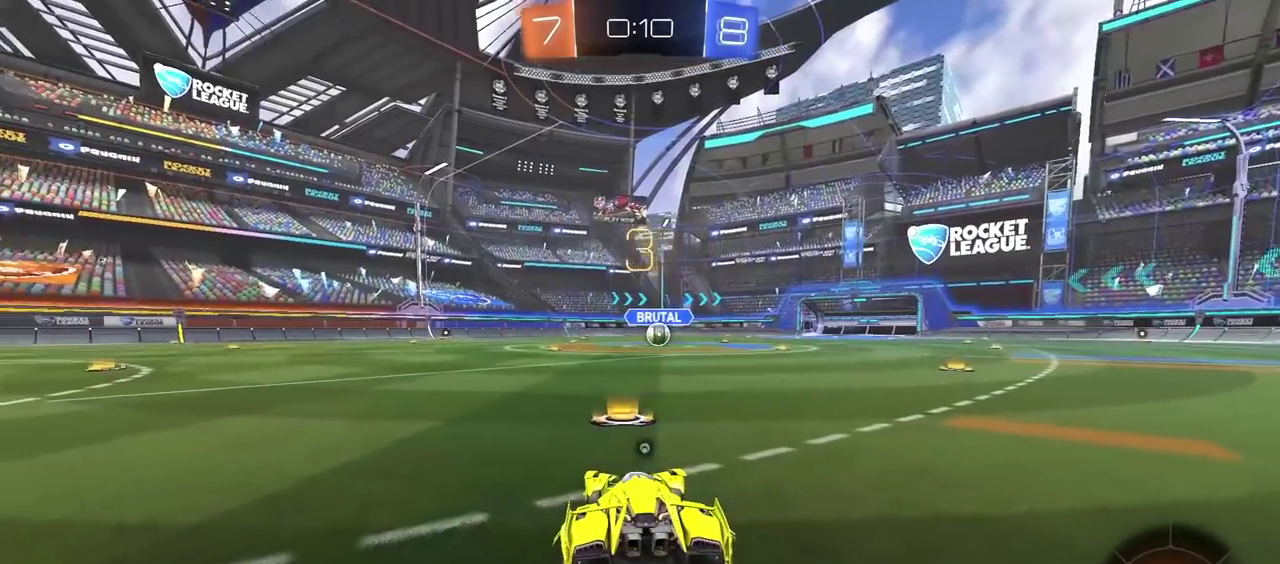
{"buttons": ["R2"], "left_stick": "center", "right_stick": "center", "events": [[83, "TRIANGLE", "down"], [167, "TRIANGLE", "up"]]}
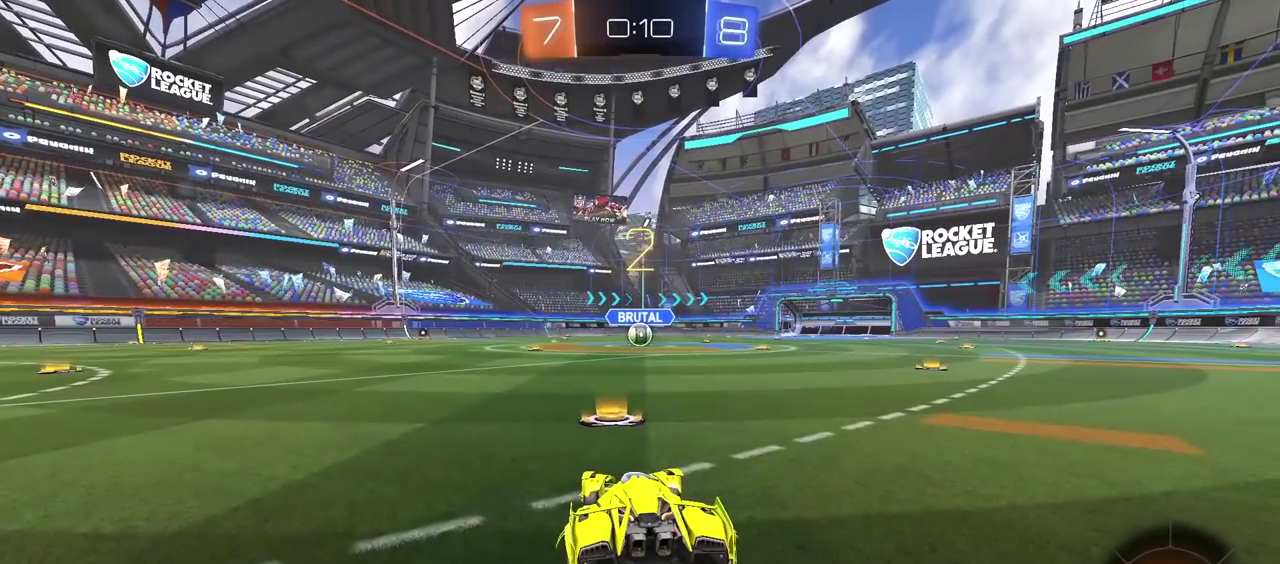
{"buttons": ["R2"], "left_stick": "up-right", "right_stick": "center", "events": [[500, "left_stick", "up-right"]]}
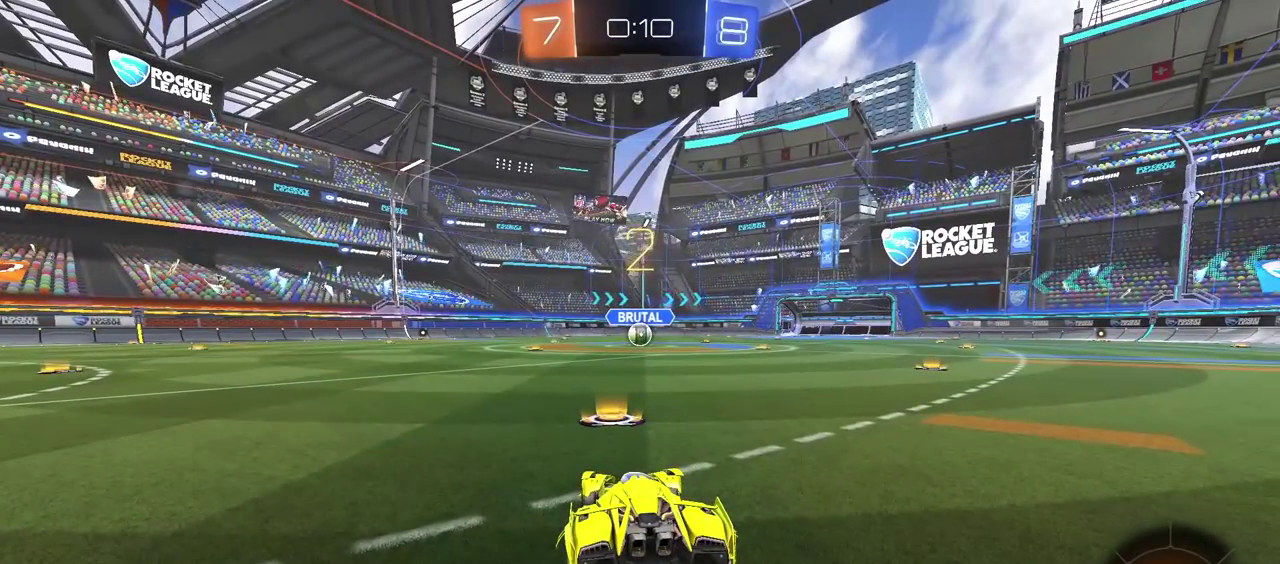
{"buttons": ["R2"], "left_stick": "center", "right_stick": "center", "events": [[150, "left_stick", "center"]]}
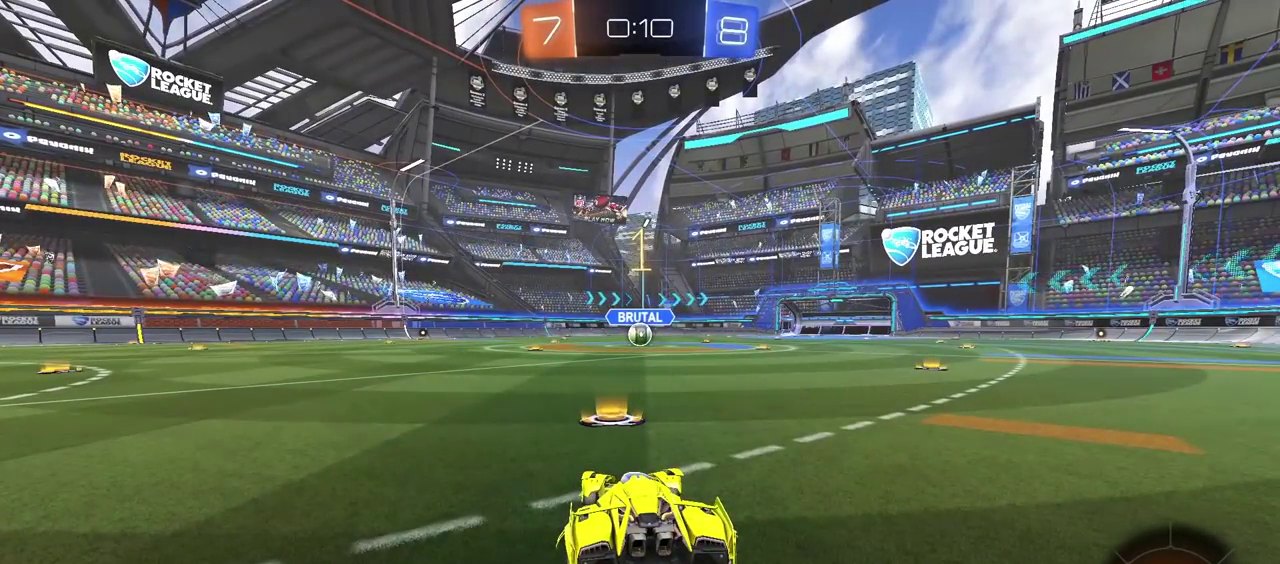
{"buttons": ["CIRCLE", "R2"], "left_stick": "center", "right_stick": "center", "events": [[67, "CIRCLE", "down"]]}
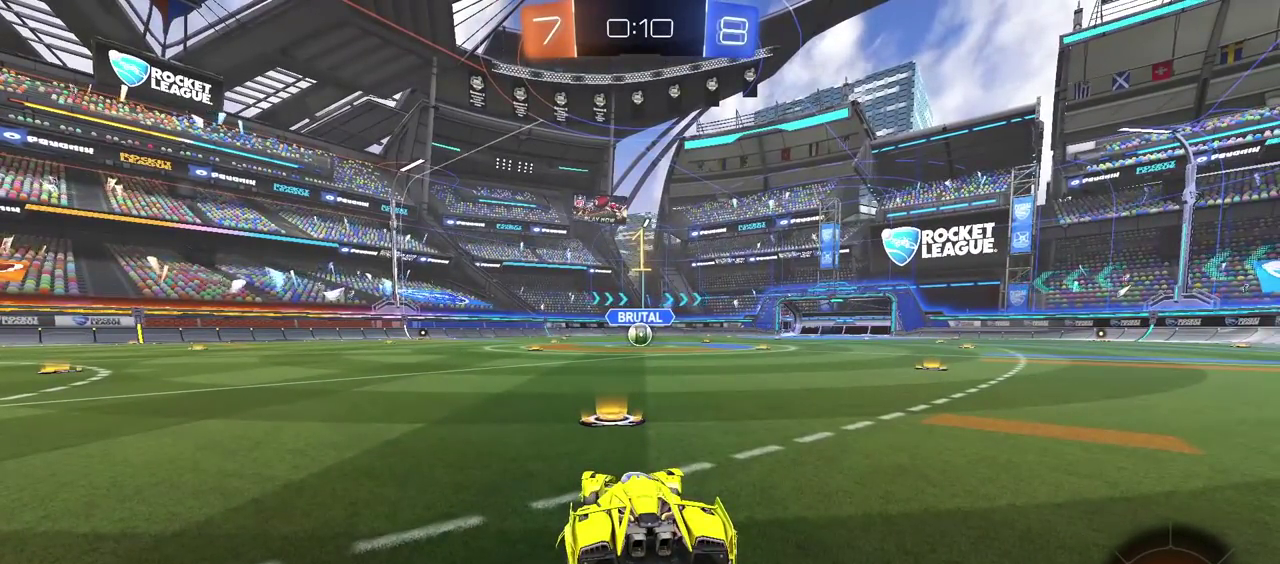
{"buttons": ["CROSS", "CIRCLE", "R2"], "left_stick": "up", "right_stick": "center", "events": [[400, "left_stick", "up"], [450, "CROSS", "down"]]}
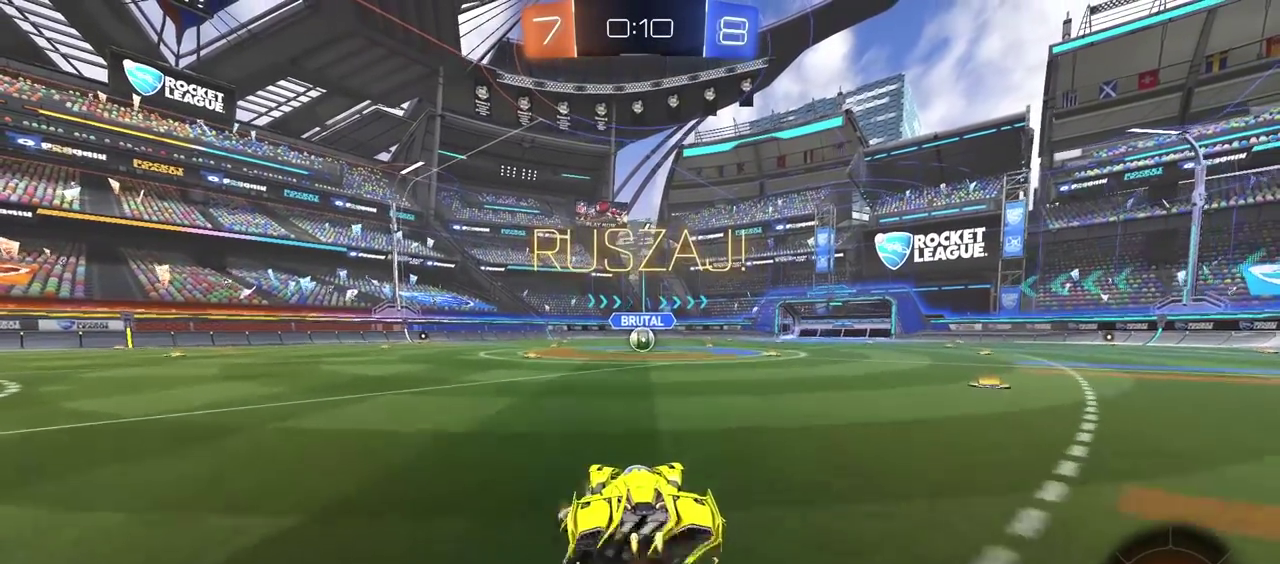
{"buttons": [], "left_stick": "center", "right_stick": "center", "events": [[33, "CROSS", "up"], [133, "CROSS", "down"], [233, "CROSS", "up"], [267, "CIRCLE", "up"], [367, "R2", "up"], [367, "left_stick", "center"]]}
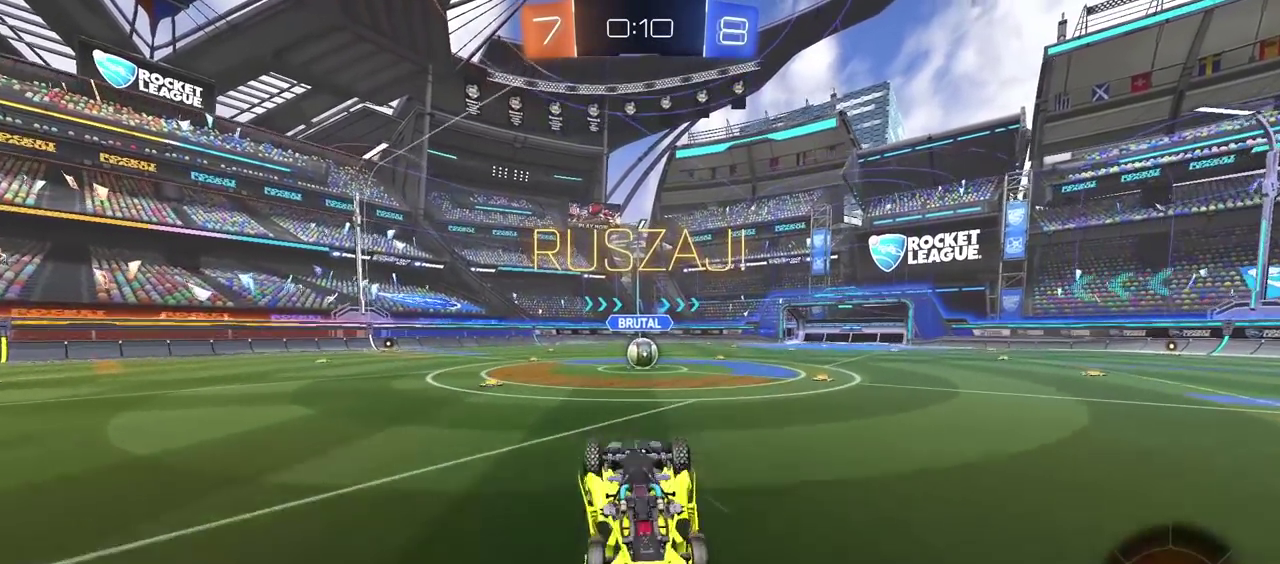
{"buttons": ["R2"], "left_stick": "center", "right_stick": "center", "events": [[433, "R2", "down"]]}
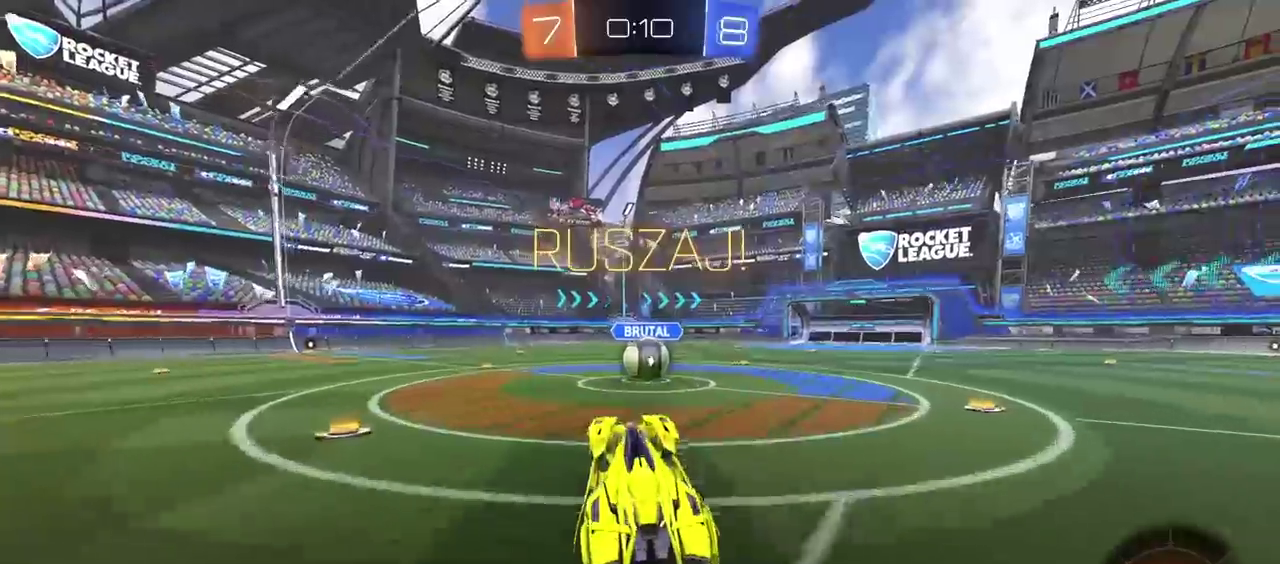
{"buttons": [], "left_stick": "up-left", "right_stick": "center", "events": [[100, "left_stick", "right"], [317, "CROSS", "down"], [317, "left_stick", "center"], [400, "CROSS", "up"], [467, "left_stick", "up-left"], [483, "R2", "up"]]}
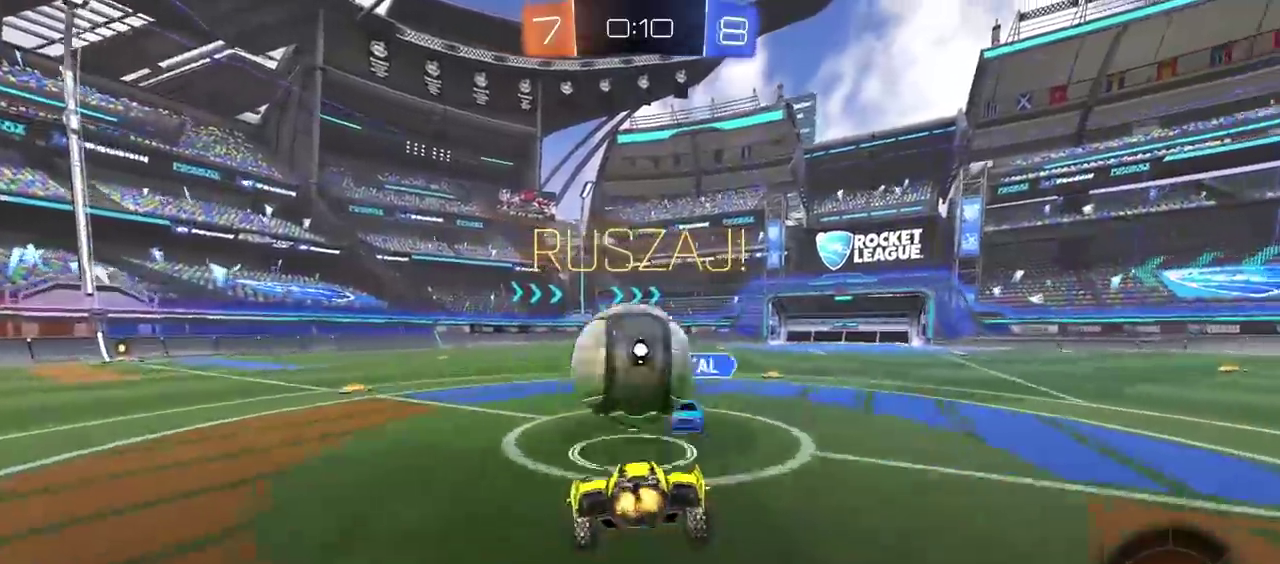
{"buttons": [], "left_stick": "left", "right_stick": "center", "events": [[33, "CROSS", "down"], [67, "L3", "down"], [67, "left_stick", "center"], [83, "R2", "down"], [150, "L3", "up"], [150, "R2", "up"], [150, "left_stick", "left"], [183, "CROSS", "up"]]}
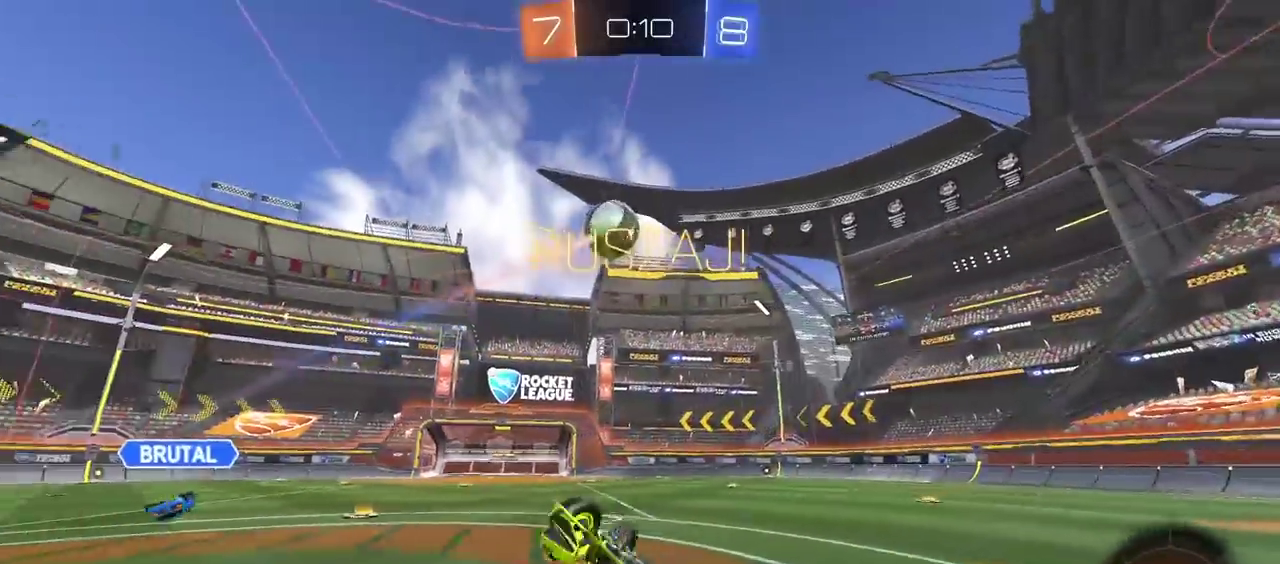
{"buttons": ["R2"], "left_stick": "left", "right_stick": "center", "events": [[100, "R2", "down"], [183, "left_stick", "center"], [500, "left_stick", "left"]]}
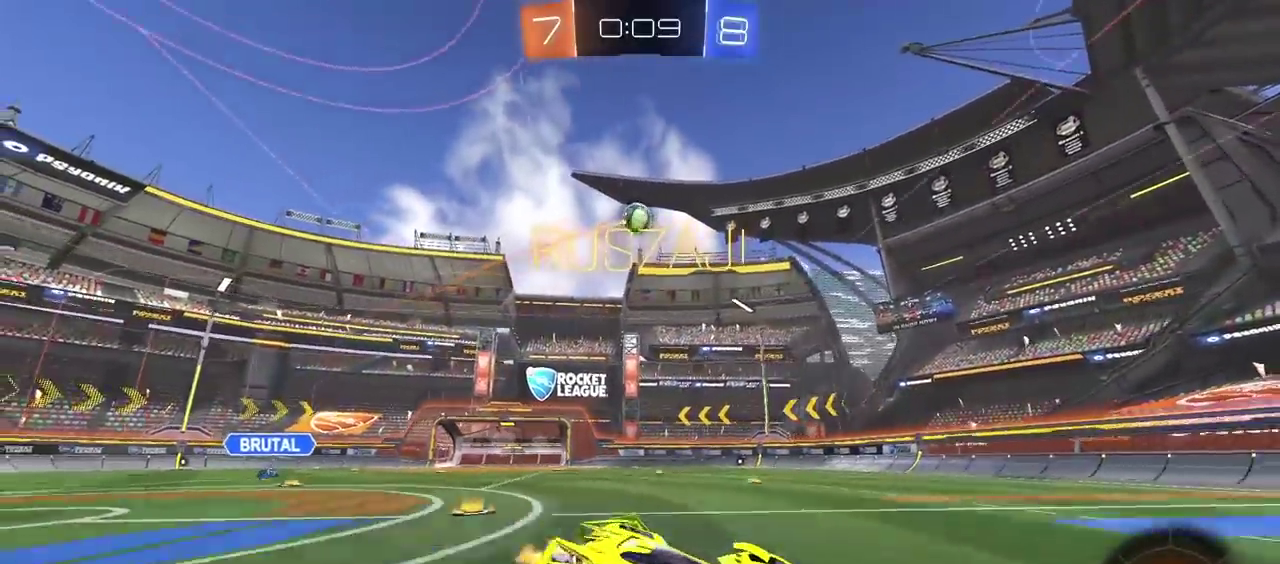
{"buttons": ["CIRCLE", "R2"], "left_stick": "left", "right_stick": "center", "events": [[67, "CIRCLE", "down"], [117, "left_stick", "center"], [217, "TRIANGLE", "down"], [233, "left_stick", "left"], [383, "TRIANGLE", "up"]]}
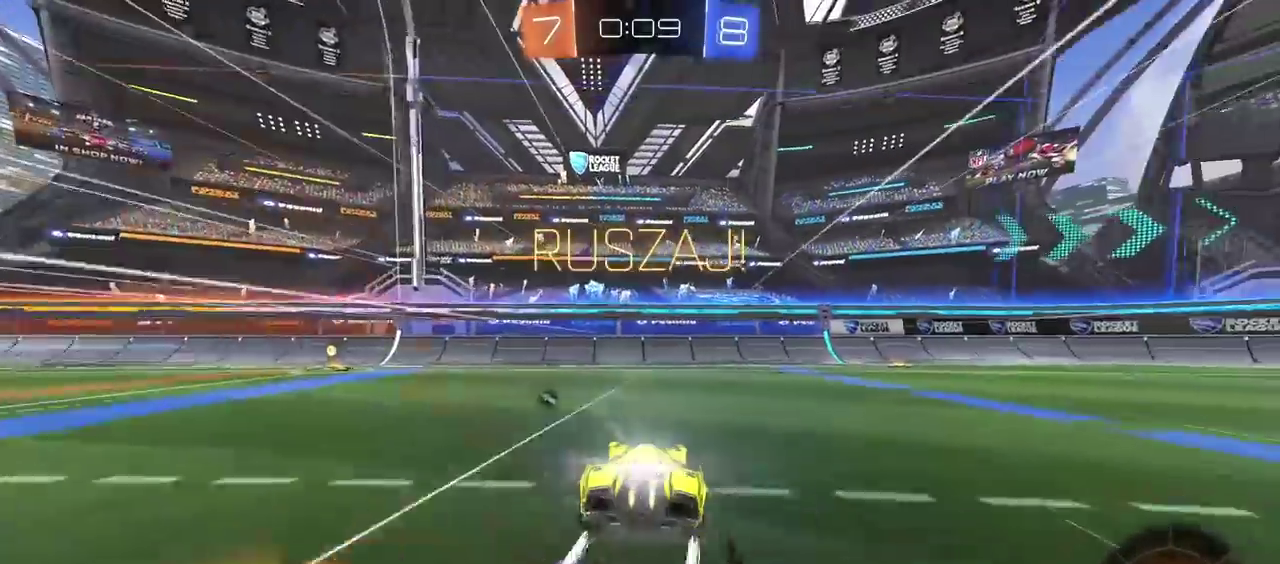
{"buttons": ["R2"], "left_stick": "left", "right_stick": "center", "events": [[200, "CIRCLE", "up"]]}
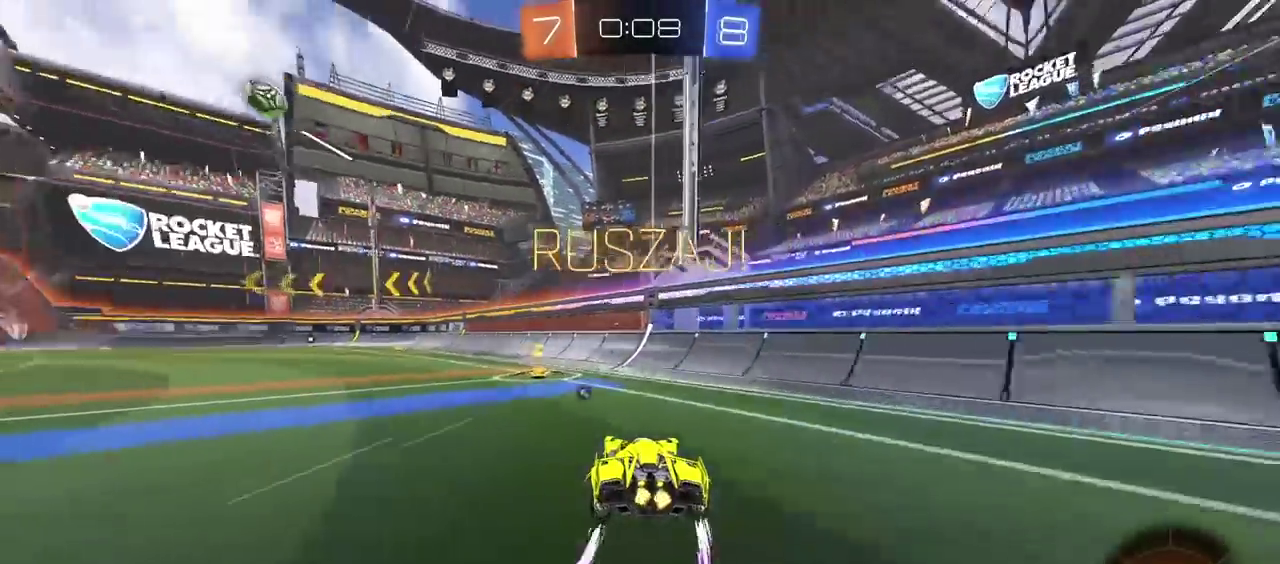
{"buttons": ["R2"], "left_stick": "center", "right_stick": "center", "events": [[33, "TRIANGLE", "down"], [117, "TRIANGLE", "up"], [117, "left_stick", "center"]]}
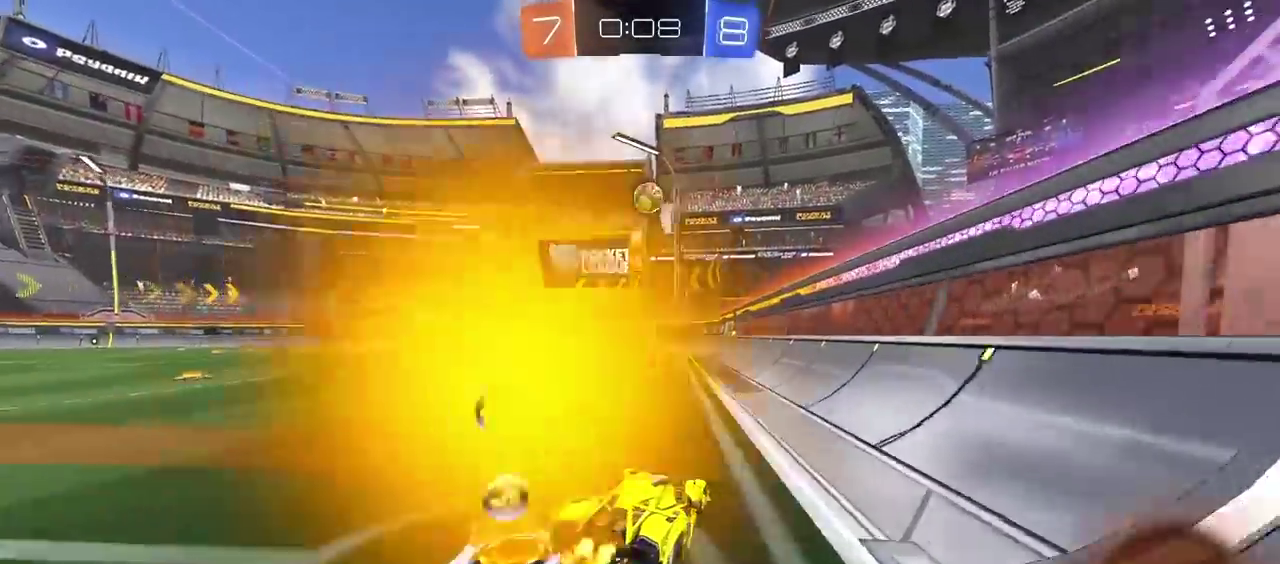
{"buttons": ["R2"], "left_stick": "center", "right_stick": "center", "events": []}
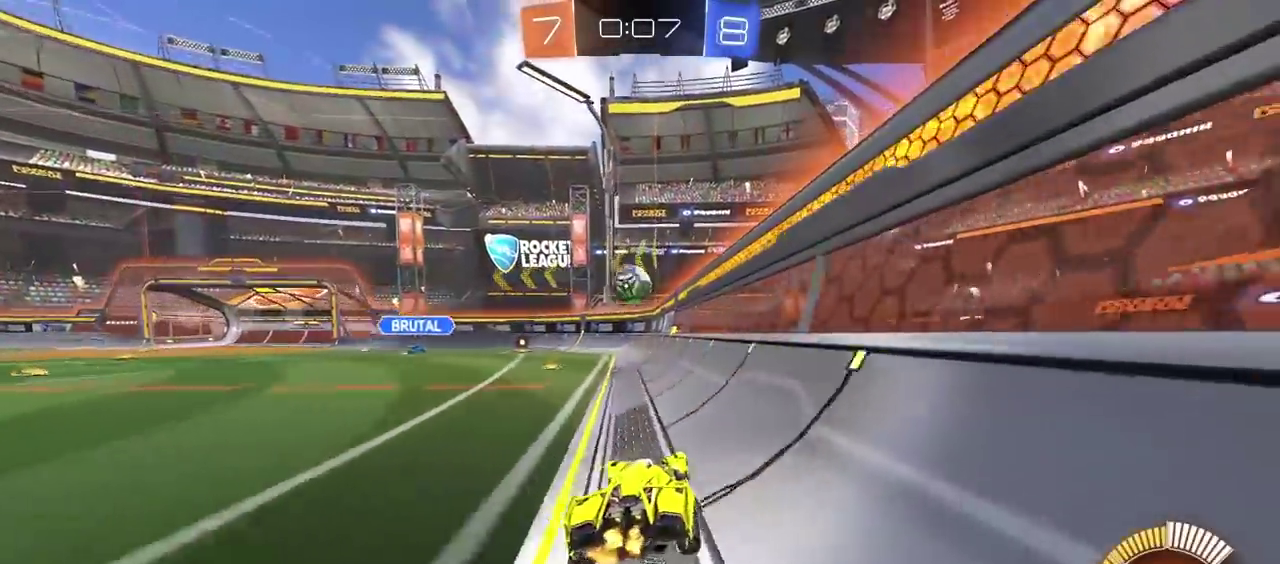
{"buttons": ["CIRCLE", "R2"], "left_stick": "center", "right_stick": "center", "events": [[283, "CIRCLE", "down"], [317, "left_stick", "right"], [367, "TRIANGLE", "down"], [450, "left_stick", "center"], [483, "TRIANGLE", "up"]]}